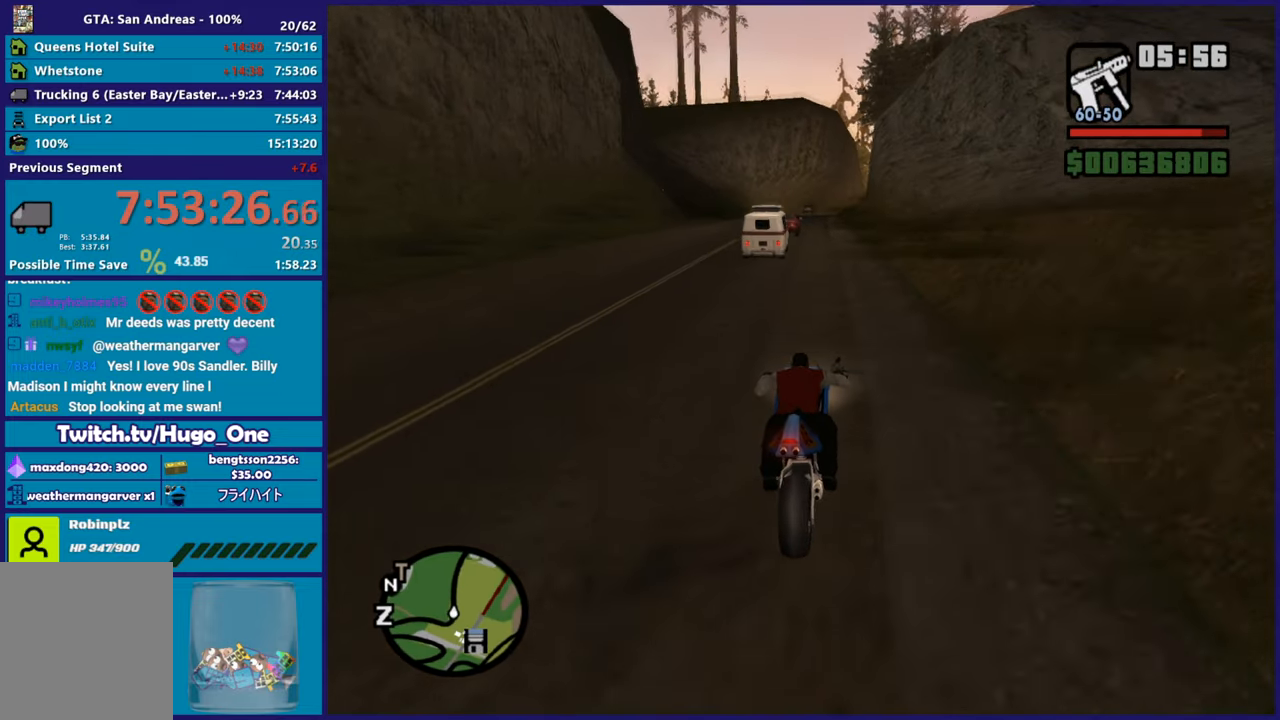
Gameplay with a controller (Xbox layout); each line is a JSON object with the inputs held at the frame after it. "events" lists button and stick changes between this image and that frame as [ms after this image, input, new state], when the widget could be followed in between.
{"buttons": ["R2"], "left_stick": "center", "right_stick": "down-left", "events": [[67, "left_stick", "center"], [133, "right_stick", "down"], [183, "left_stick", "up-left"], [183, "right_stick", "down-left"], [334, "right_stick", "center"], [367, "left_stick", "center"], [417, "right_stick", "down-left"]]}
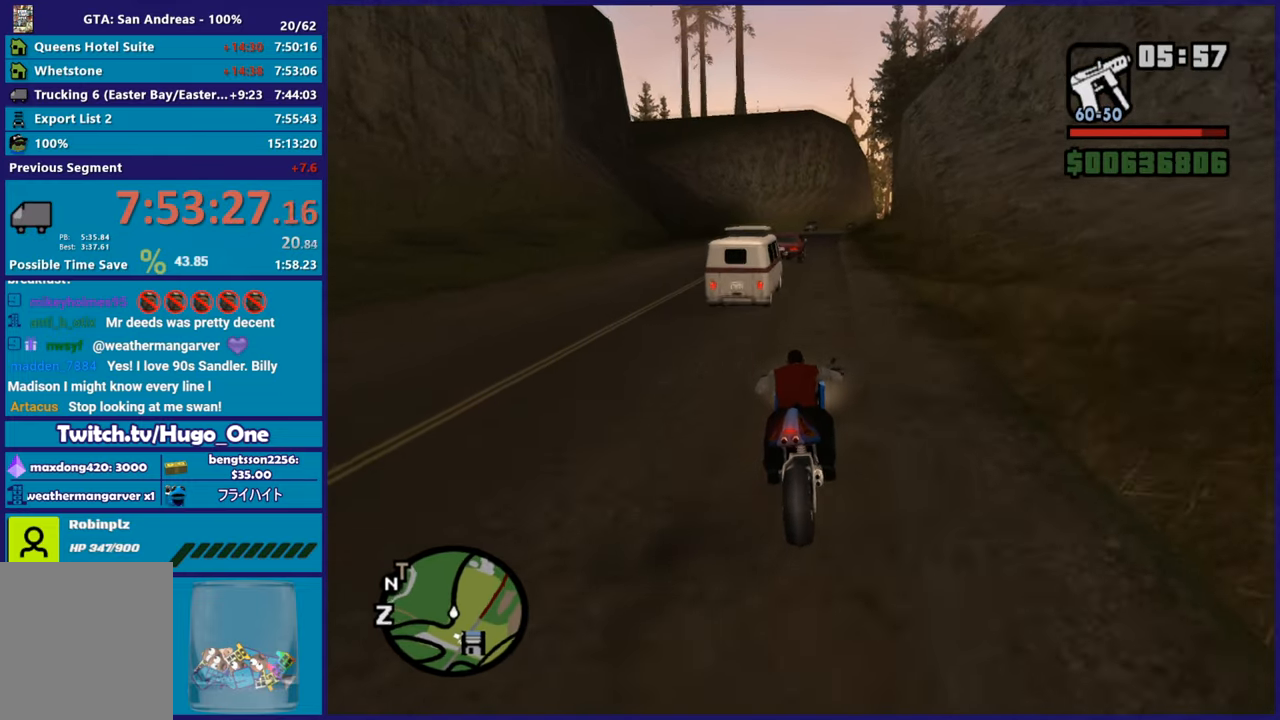
{"buttons": ["R2"], "left_stick": "center", "right_stick": "down", "events": [[17, "left_stick", "up"], [134, "right_stick", "center"], [184, "left_stick", "center"], [234, "left_stick", "right"], [301, "left_stick", "up"], [351, "right_stick", "down"], [468, "left_stick", "center"]]}
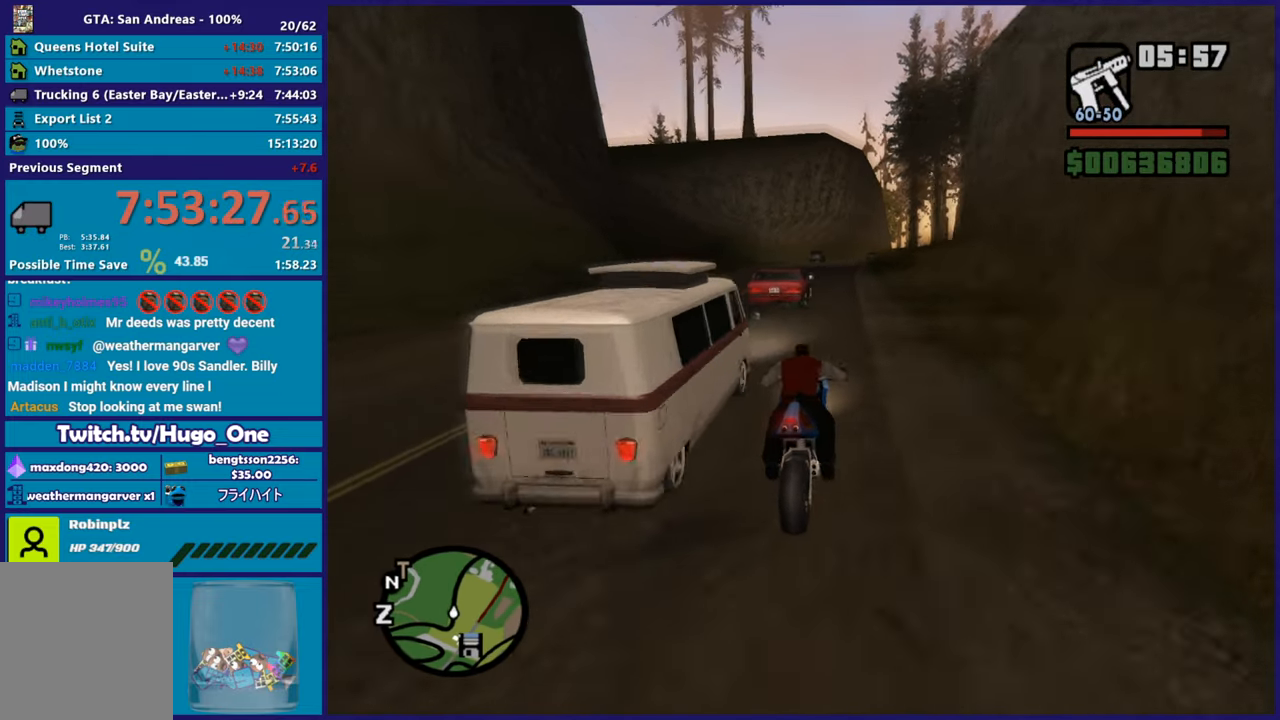
{"buttons": ["R2"], "left_stick": "right", "right_stick": "center", "events": [[50, "left_stick", "up-left"], [117, "right_stick", "center"], [200, "left_stick", "right"], [233, "right_stick", "down"], [250, "R2", "up"], [350, "R2", "down"], [350, "left_stick", "center"], [367, "right_stick", "center"], [417, "left_stick", "right"]]}
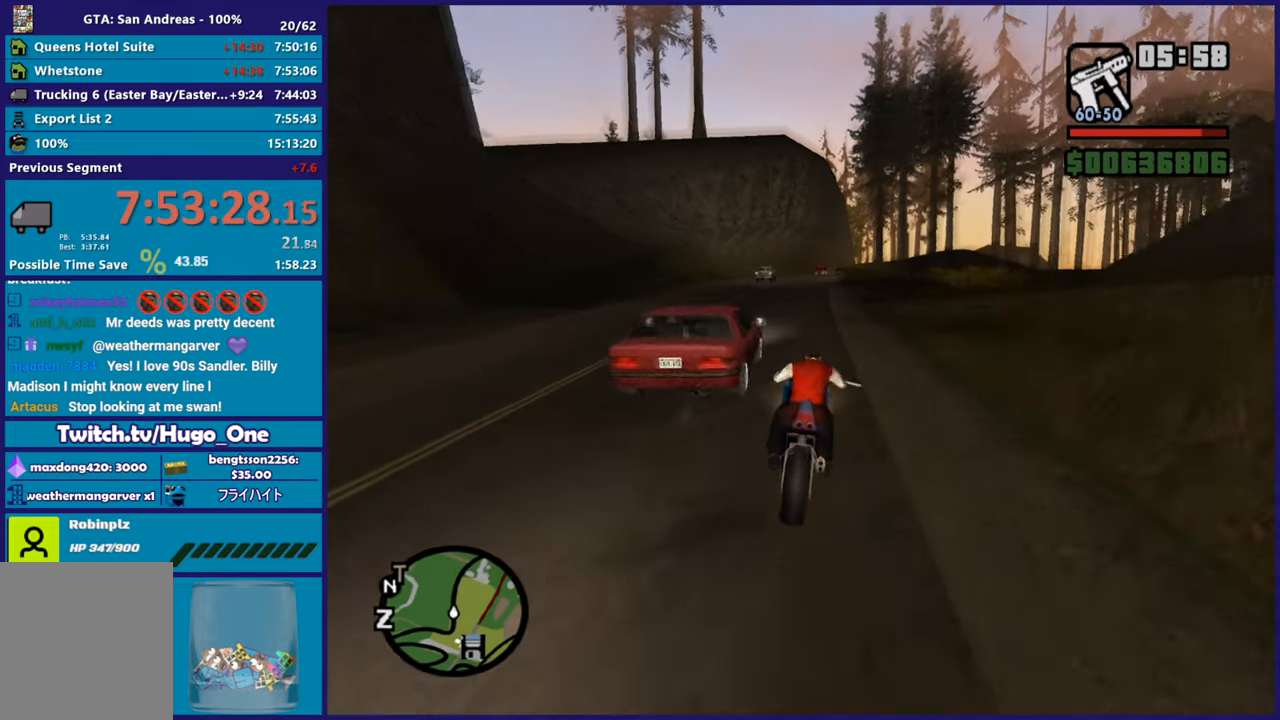
{"buttons": ["R2"], "left_stick": "up-left", "right_stick": "center", "events": [[101, "R2", "up"], [101, "right_stick", "down-right"], [167, "R2", "down"], [167, "left_stick", "up-left"], [301, "right_stick", "center"], [351, "left_stick", "center"], [367, "R2", "up"], [434, "left_stick", "up-left"], [451, "R2", "down"]]}
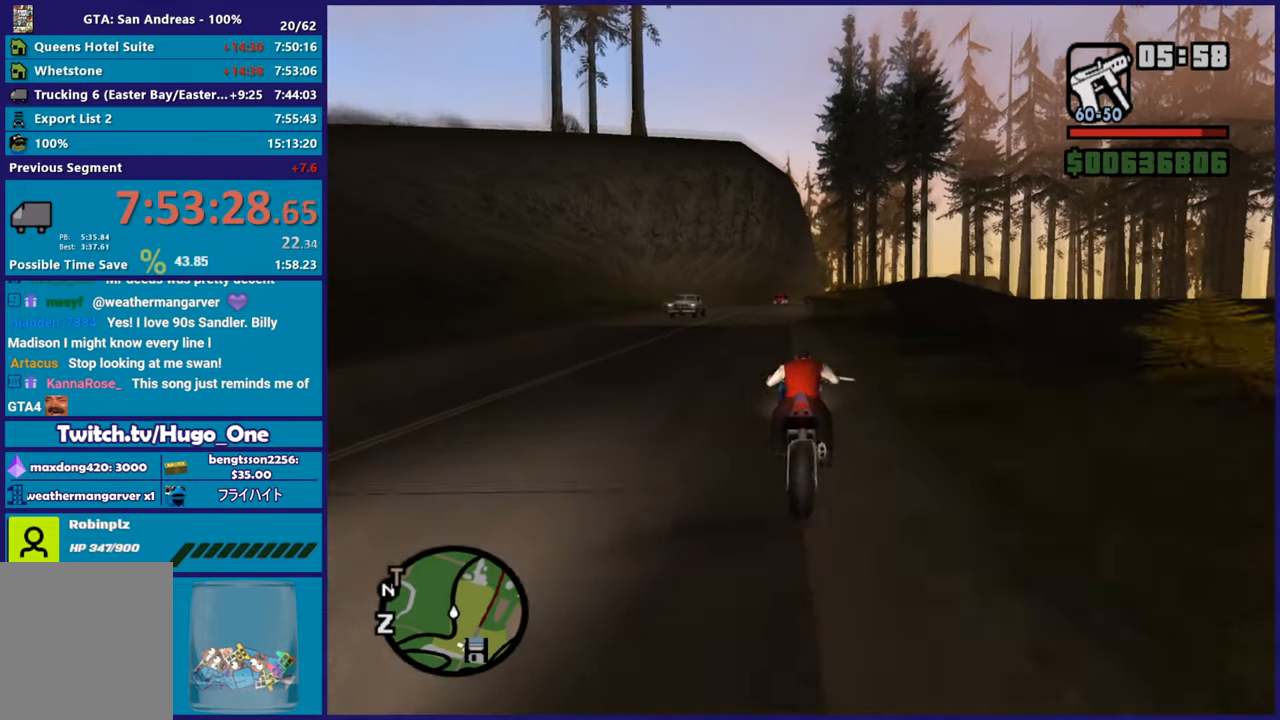
{"buttons": ["R2"], "left_stick": "right", "right_stick": "center", "events": [[117, "R2", "up"], [117, "left_stick", "center"], [167, "R2", "down"], [200, "left_stick", "up"], [350, "R2", "up"], [367, "left_stick", "right"], [367, "right_stick", "down"], [434, "R2", "down"], [450, "right_stick", "center"]]}
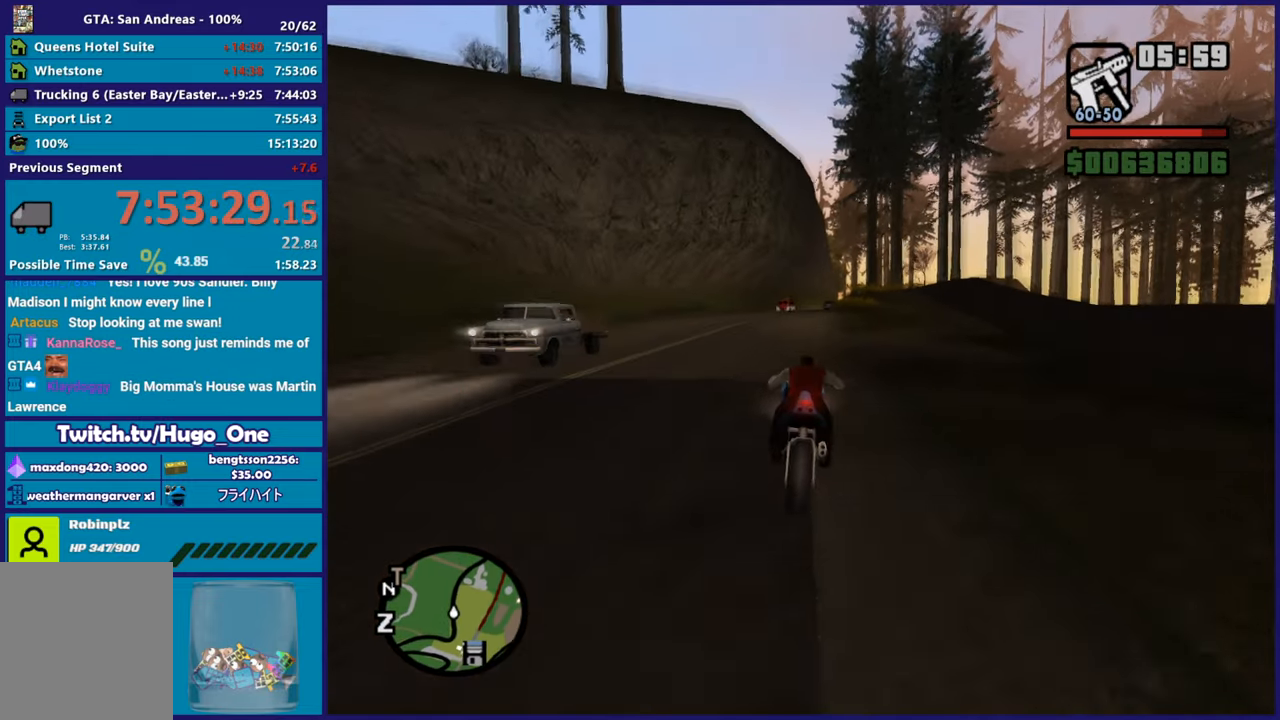
{"buttons": ["R2"], "left_stick": "up", "right_stick": "down", "events": [[117, "left_stick", "up-left"], [134, "right_stick", "down"], [251, "right_stick", "center"], [284, "left_stick", "up-right"], [401, "right_stick", "down"], [434, "R2", "up"], [434, "left_stick", "up"], [501, "R2", "down"]]}
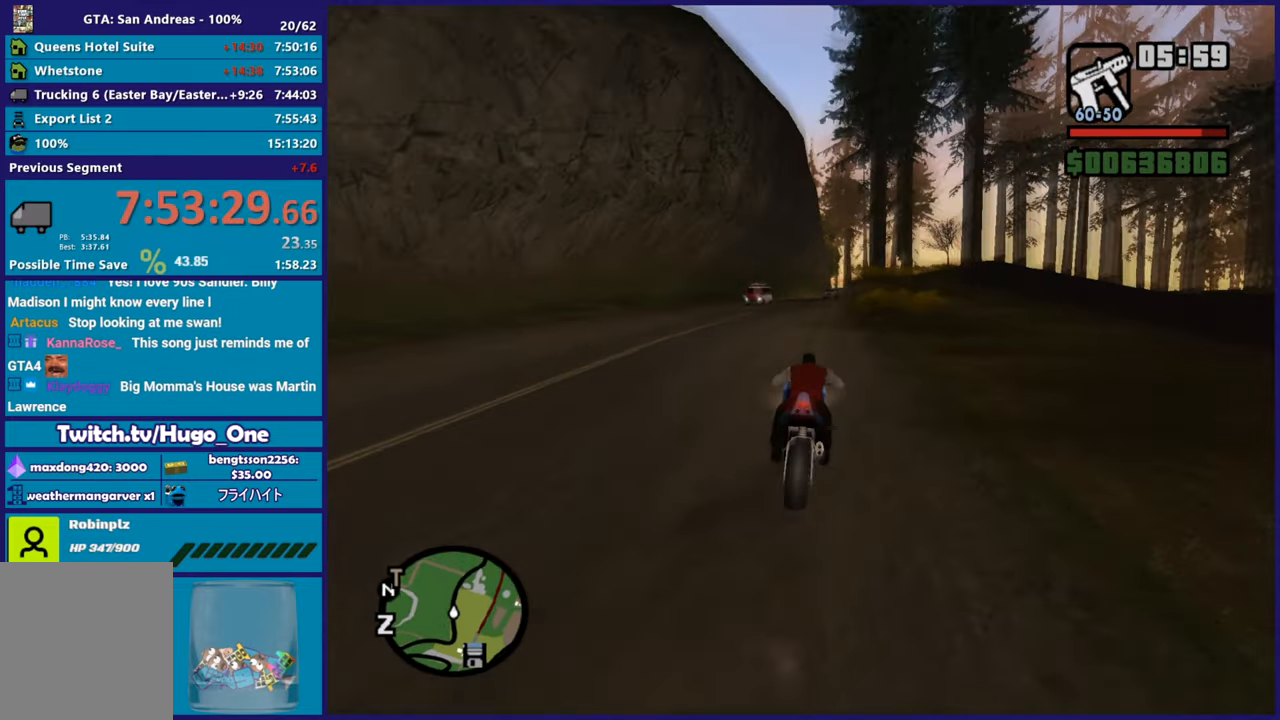
{"buttons": ["R2"], "left_stick": "up-left", "right_stick": "center", "events": [[50, "right_stick", "center"], [133, "left_stick", "up-right"], [233, "left_stick", "right"], [384, "left_stick", "up-left"]]}
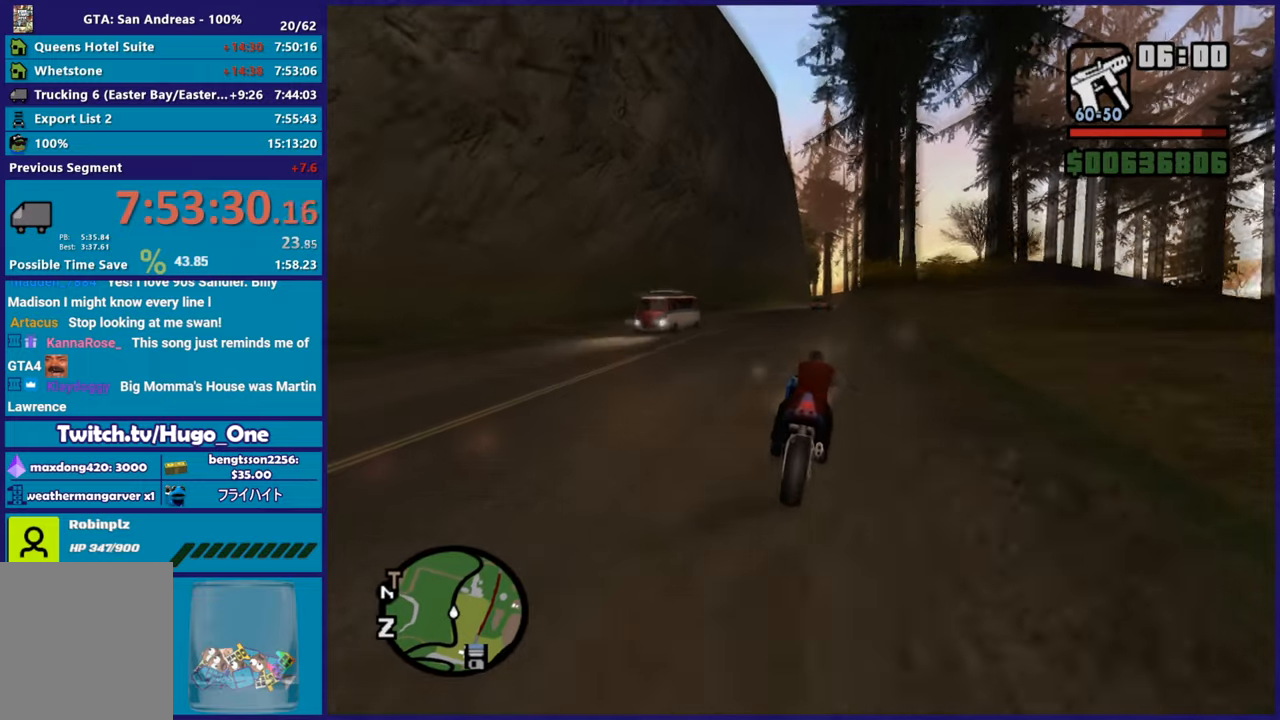
{"buttons": [], "left_stick": "right", "right_stick": "down", "events": [[84, "left_stick", "center"], [384, "left_stick", "right"], [434, "right_stick", "down"], [451, "R2", "up"]]}
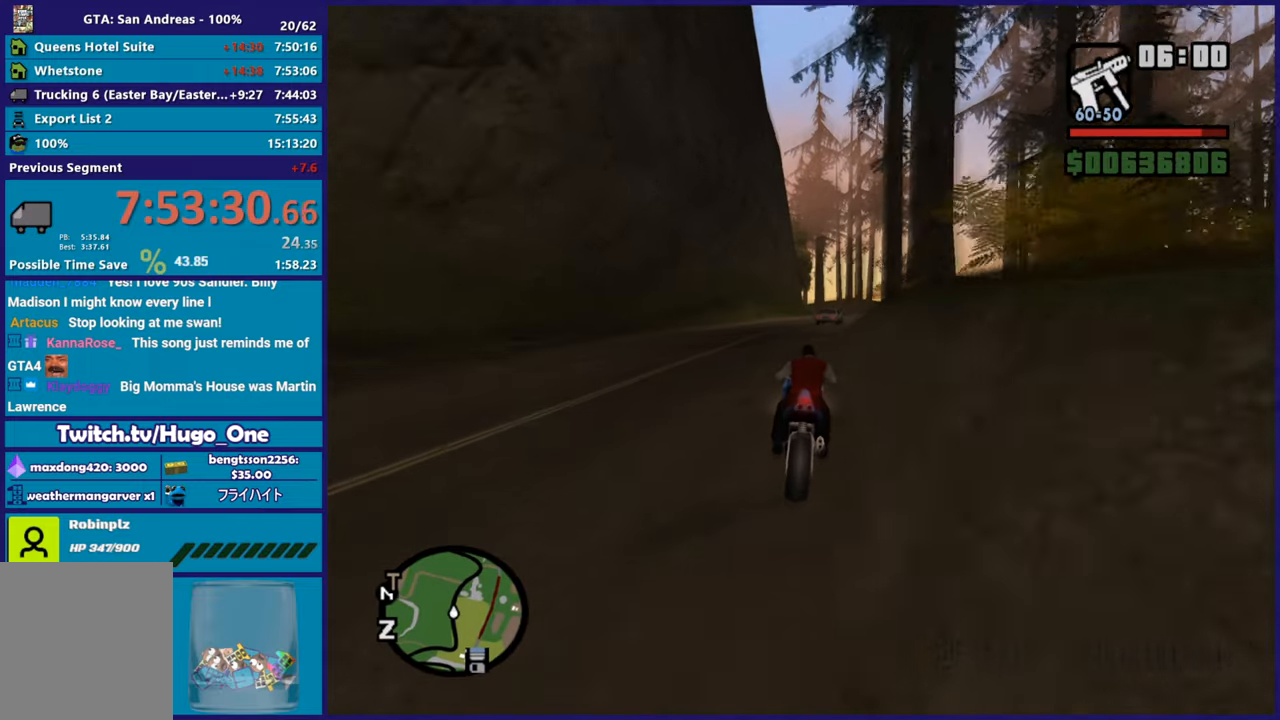
{"buttons": ["R2"], "left_stick": "right", "right_stick": "down", "events": [[50, "R2", "down"], [50, "right_stick", "center"], [150, "left_stick", "center"], [267, "left_stick", "right"], [467, "right_stick", "down"]]}
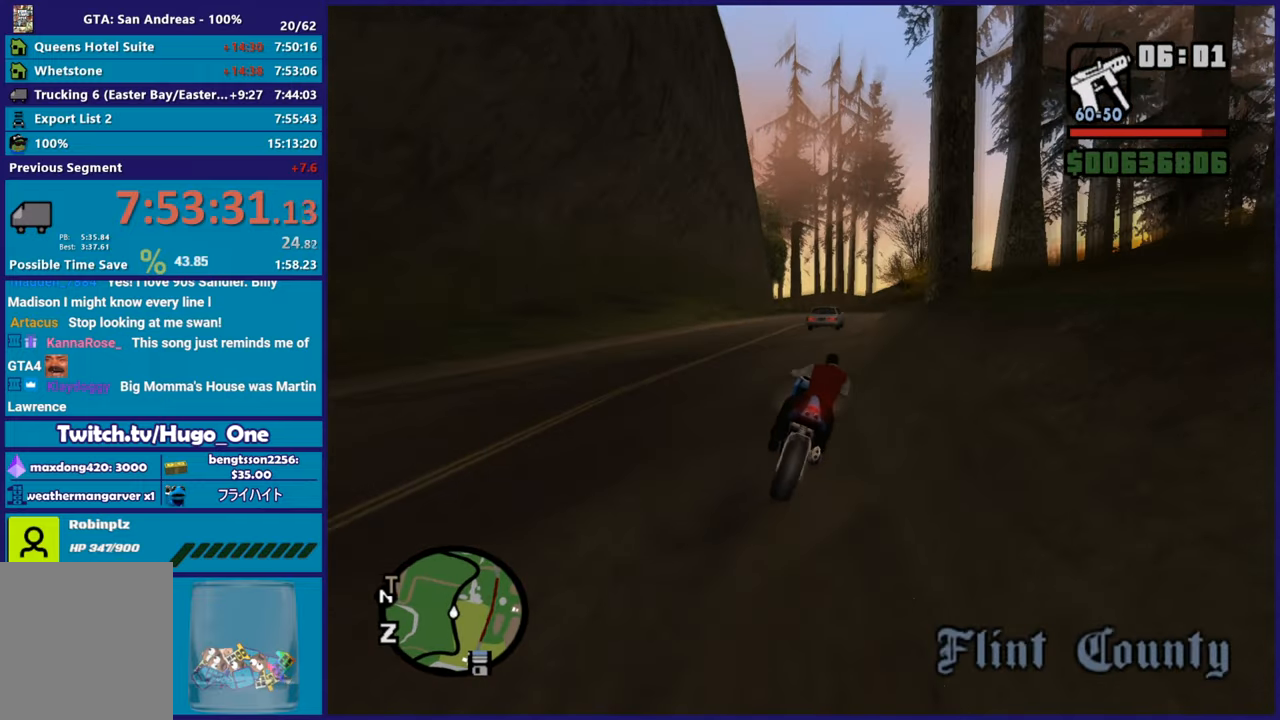
{"buttons": ["R2"], "left_stick": "up-left", "right_stick": "center", "events": [[16, "R2", "up"], [83, "right_stick", "down-right"], [117, "R2", "down"], [250, "right_stick", "center"], [283, "left_stick", "center"], [350, "R2", "up"], [350, "right_stick", "down"], [383, "left_stick", "up-left"], [417, "R2", "down"], [467, "right_stick", "center"]]}
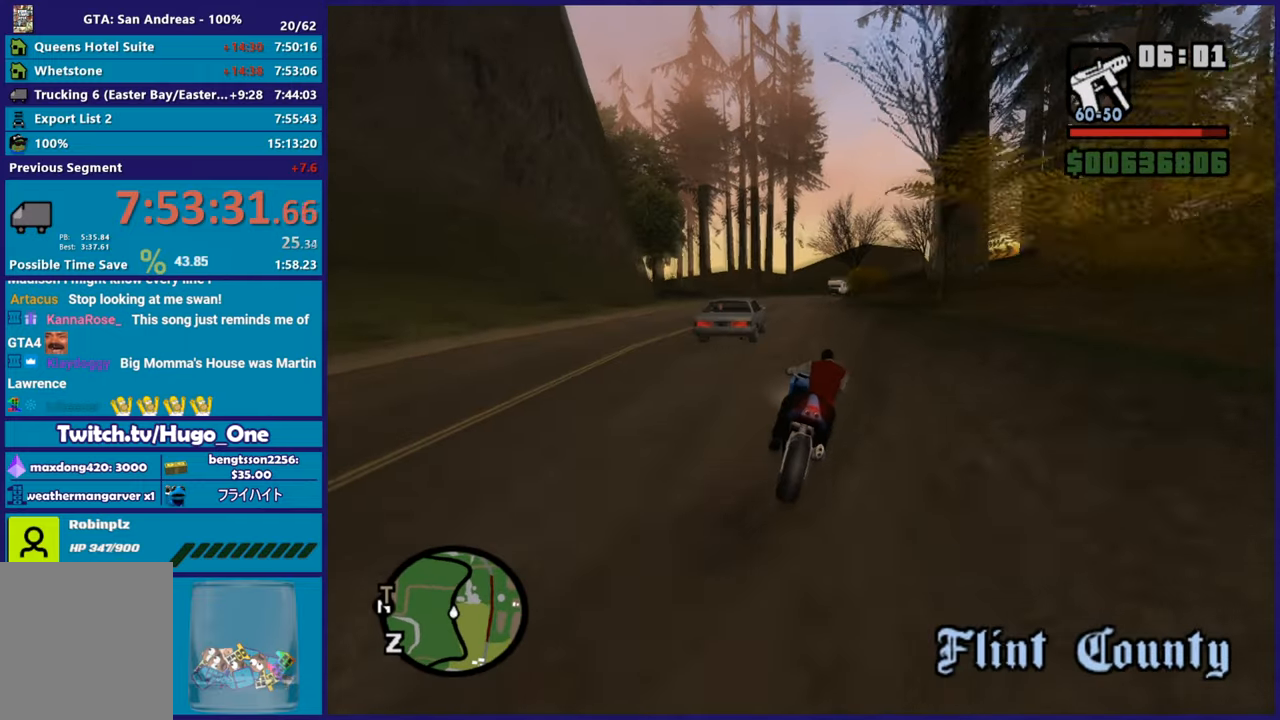
{"buttons": ["R2"], "left_stick": "right", "right_stick": "right", "events": [[50, "left_stick", "center"], [117, "right_stick", "down"], [134, "R2", "up"], [167, "left_stick", "up-left"], [200, "R2", "down"], [250, "right_stick", "right"], [301, "left_stick", "center"], [384, "R2", "up"], [384, "left_stick", "up"], [384, "right_stick", "down-right"], [467, "R2", "down"], [501, "left_stick", "right"], [501, "right_stick", "right"]]}
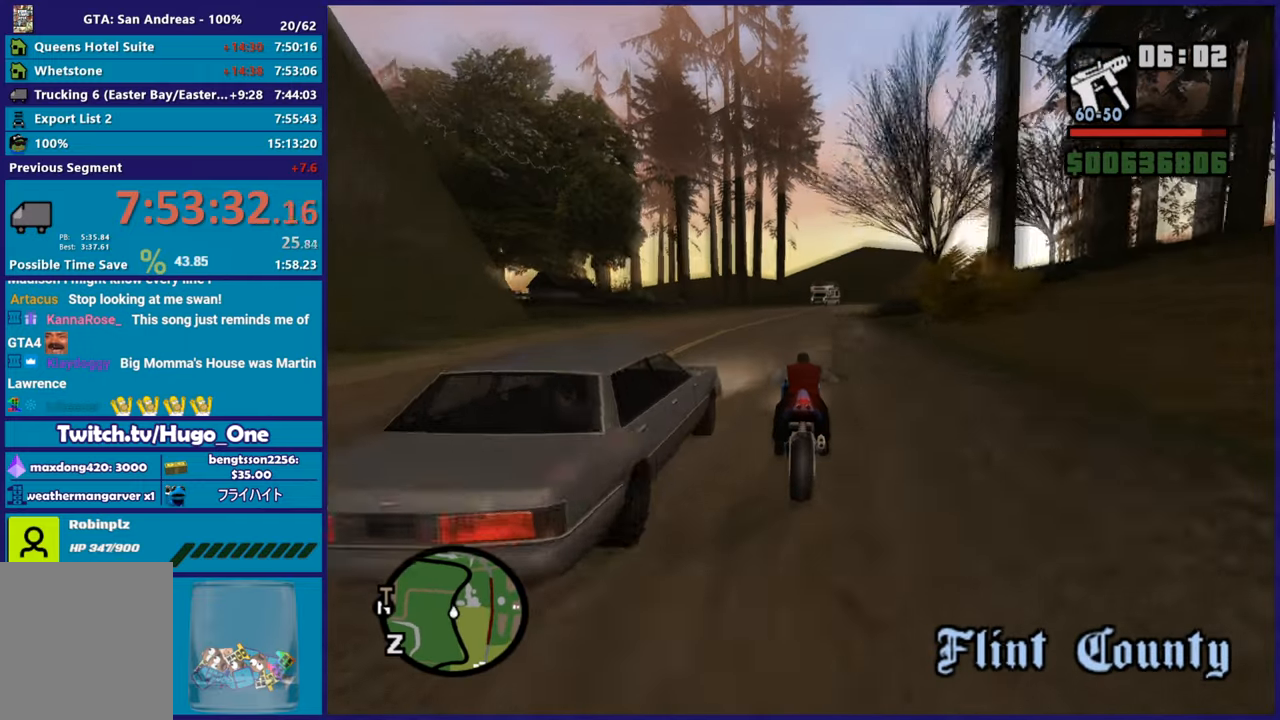
{"buttons": ["R2"], "left_stick": "right", "right_stick": "down-right", "events": [[300, "right_stick", "down"], [417, "right_stick", "down-right"]]}
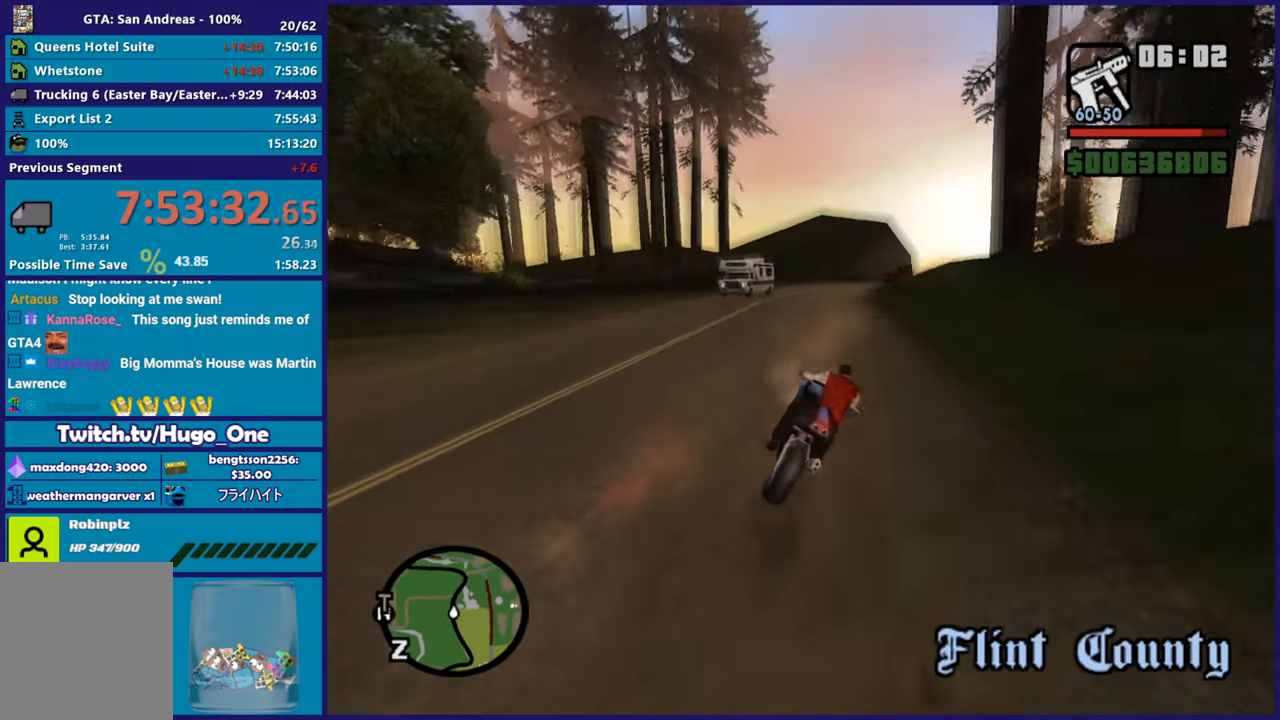
{"buttons": ["R2"], "left_stick": "right", "right_stick": "right", "events": [[84, "left_stick", "up-left"], [234, "right_stick", "down"], [301, "left_stick", "center"], [351, "left_stick", "up"], [351, "right_stick", "right"], [451, "left_stick", "right"]]}
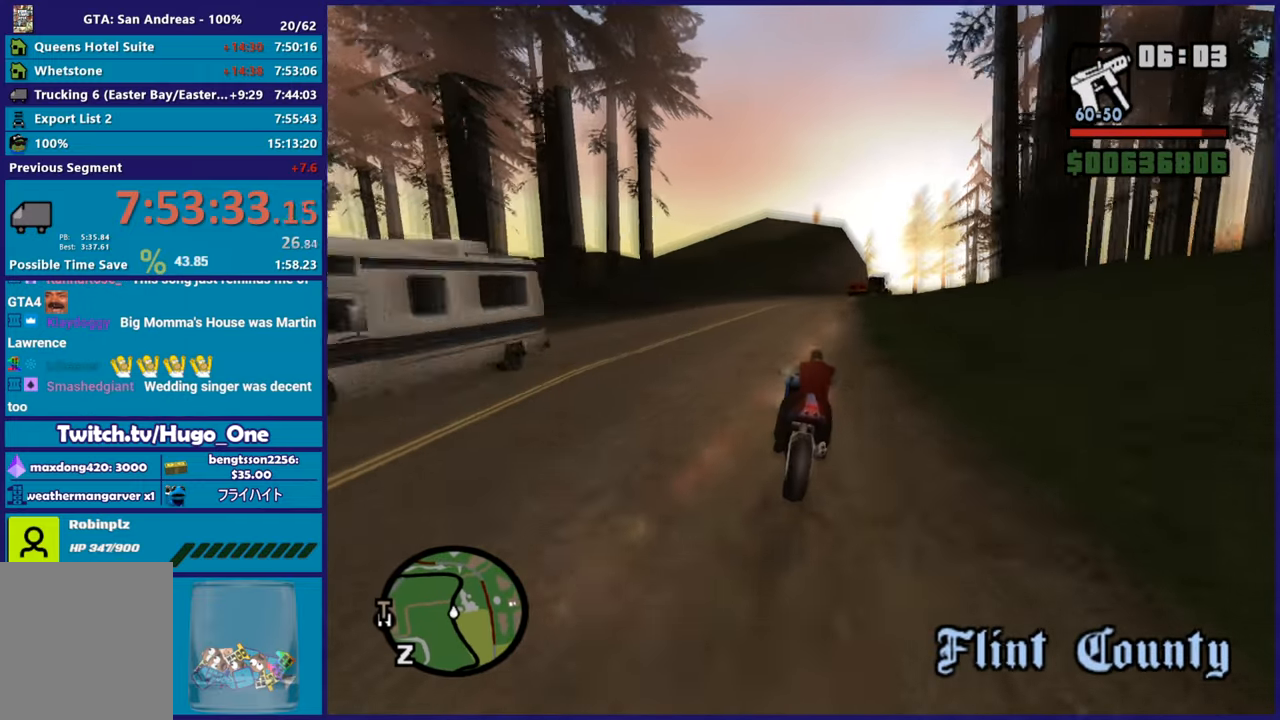
{"buttons": ["R2"], "left_stick": "right", "right_stick": "down", "events": [[50, "R2", "up"], [100, "R2", "down"], [133, "left_stick", "center"], [217, "left_stick", "down-right"], [283, "left_stick", "right"], [467, "right_stick", "down"]]}
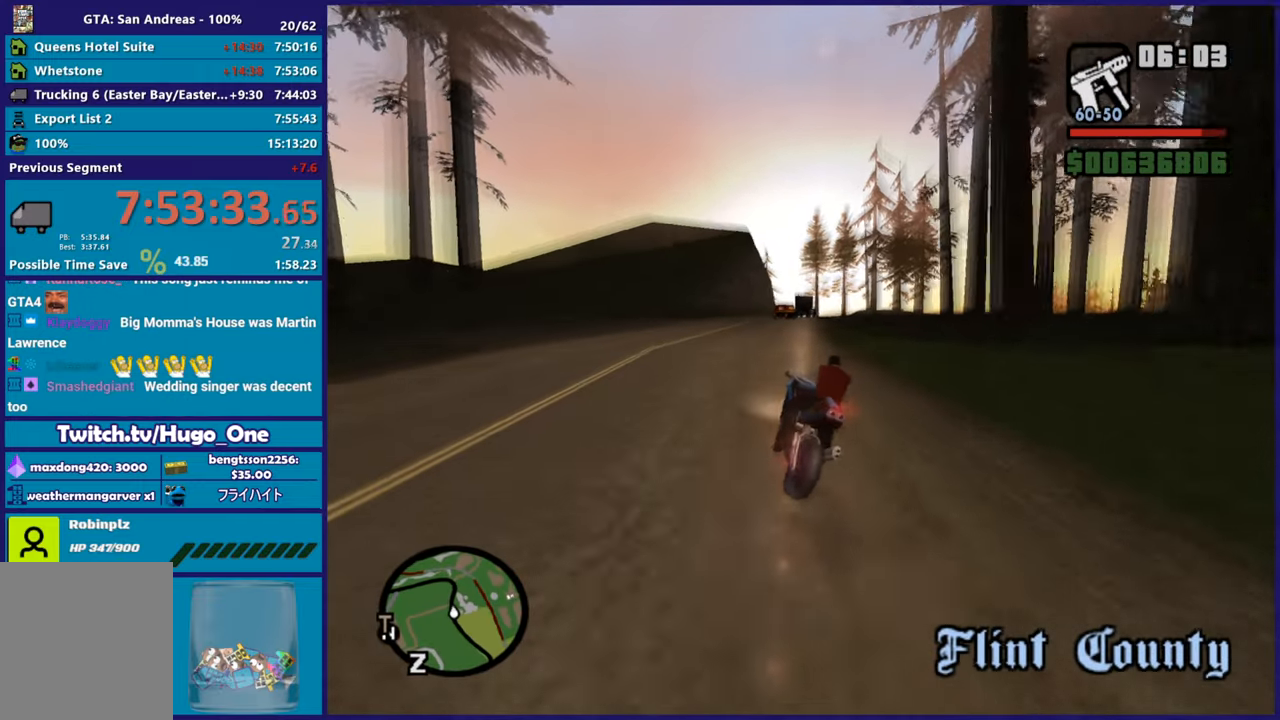
{"buttons": ["R2"], "left_stick": "right", "right_stick": "down-left", "events": [[100, "right_stick", "center"], [284, "left_stick", "up"], [334, "right_stick", "down-left"], [467, "left_stick", "right"]]}
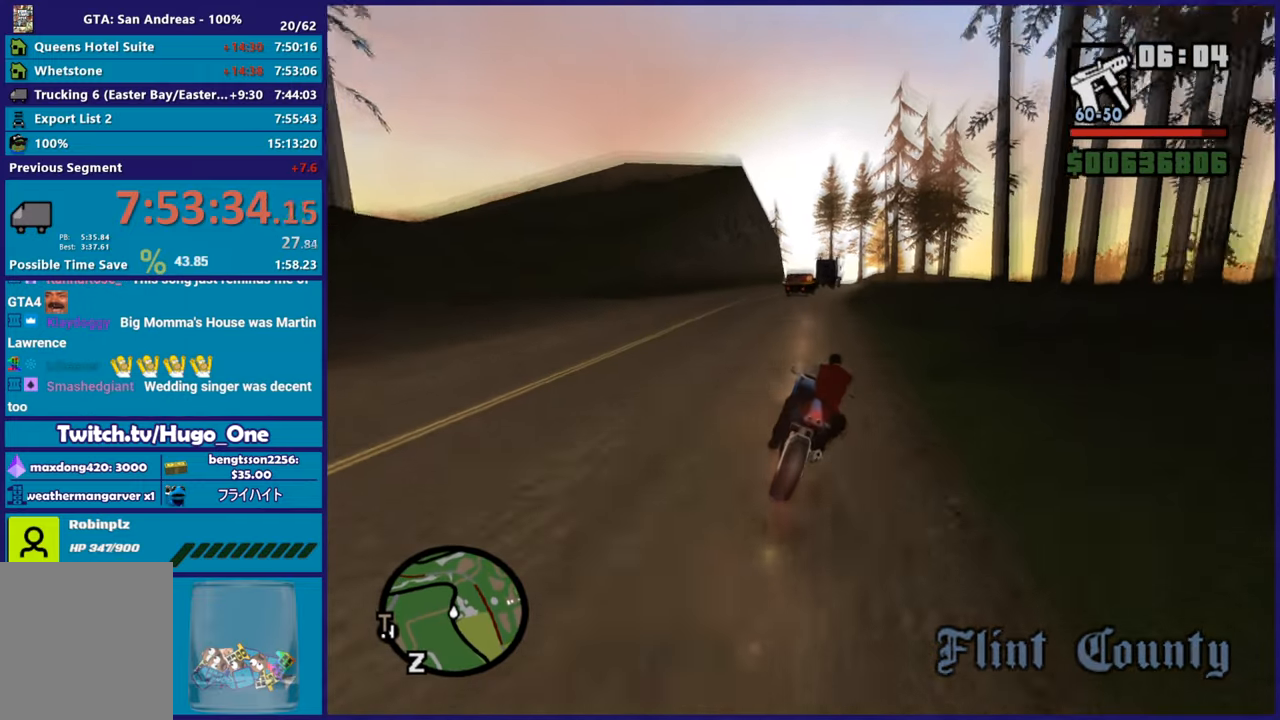
{"buttons": ["R2"], "left_stick": "up-right", "right_stick": "down-left", "events": [[367, "left_stick", "up-right"]]}